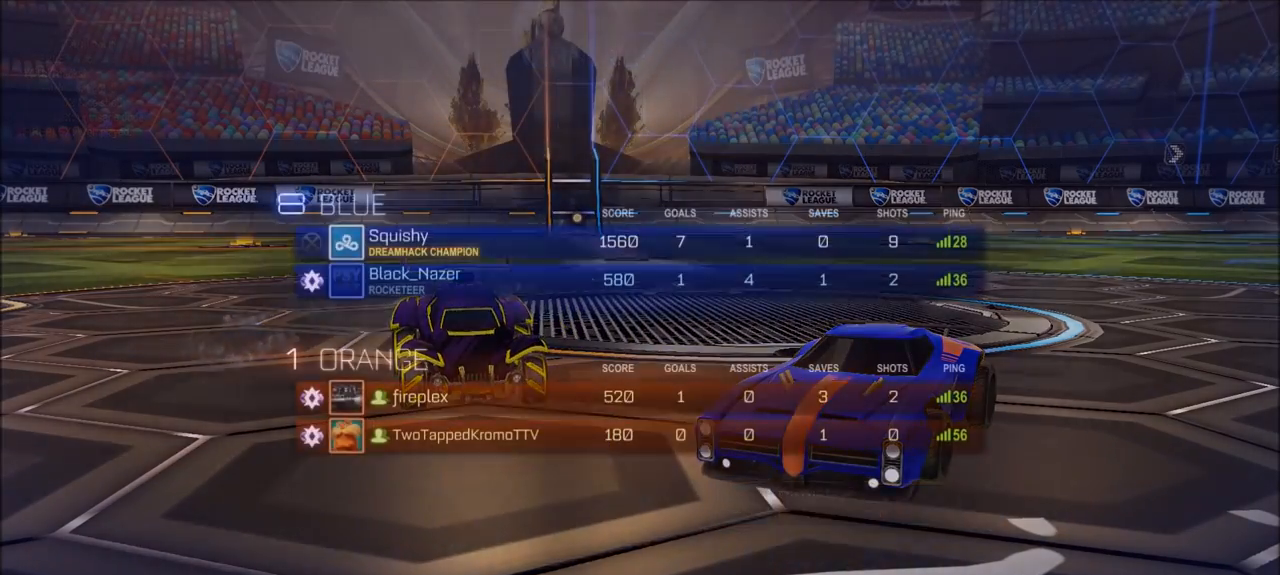
Gameplay with a controller (PlayStation layout); each line is a JSON object with the inputs held at the frame after it. "events" lists button and stick changes between this image and that frame as [ms after this image, input, new state], when the widget could be followed in between. Not read: R1.
{"buttons": ["CIRCLE"], "left_stick": "center", "right_stick": "center", "events": [[433, "CIRCLE", "down"]]}
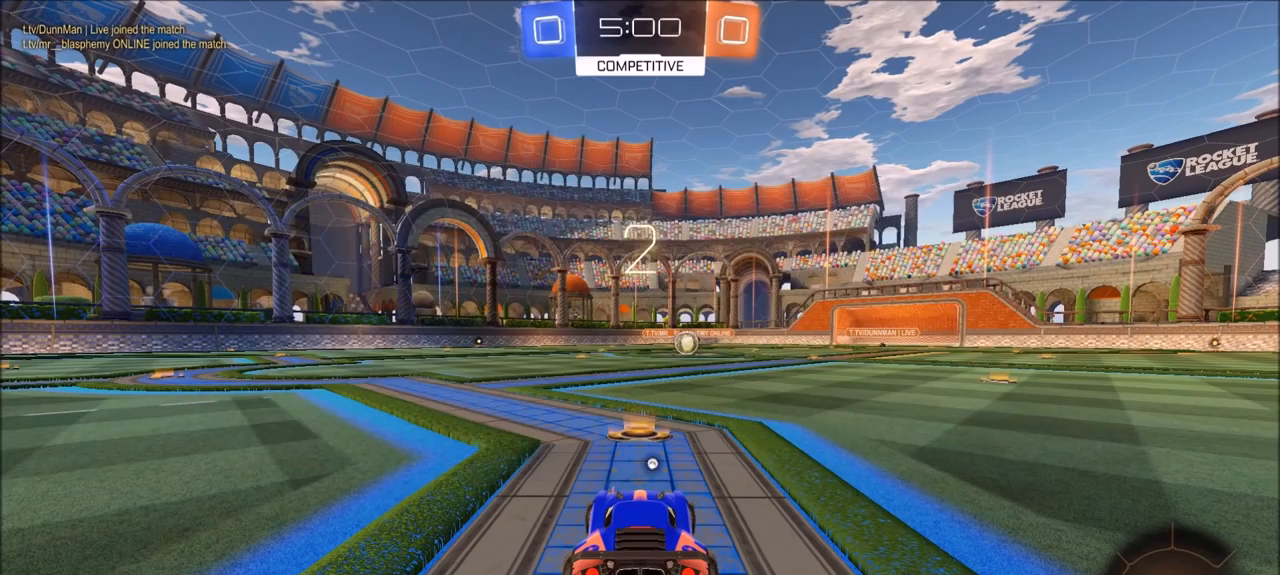
{"buttons": ["CIRCLE", "R2"], "left_stick": "center", "right_stick": "center", "events": [[367, "R2", "down"]]}
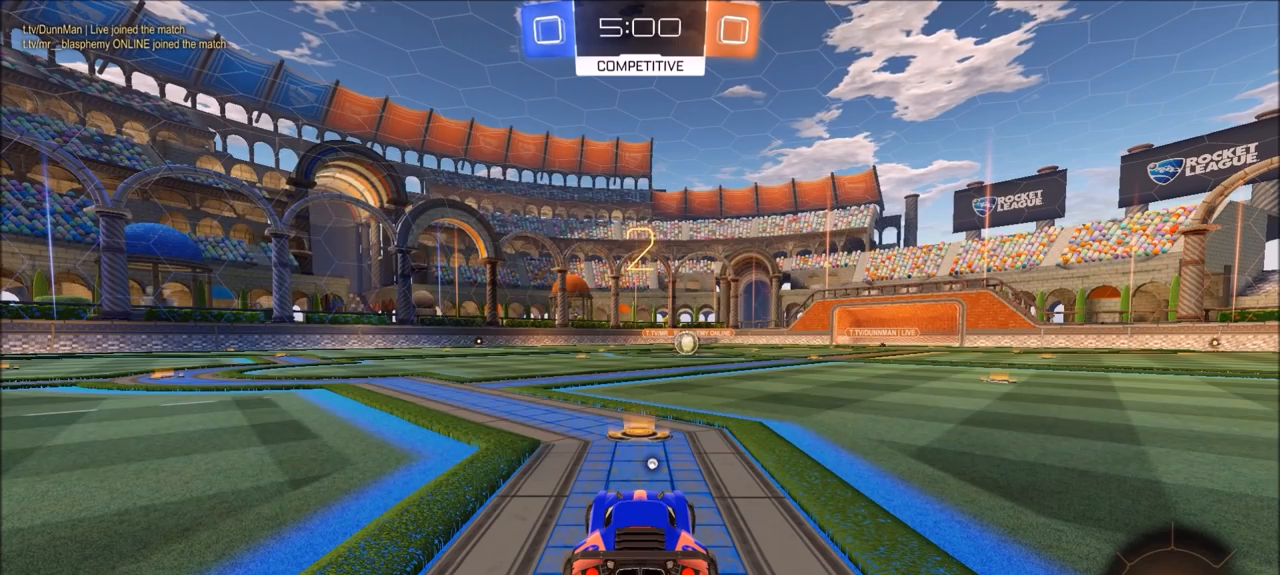
{"buttons": ["CIRCLE", "R2"], "left_stick": "center", "right_stick": "center", "events": []}
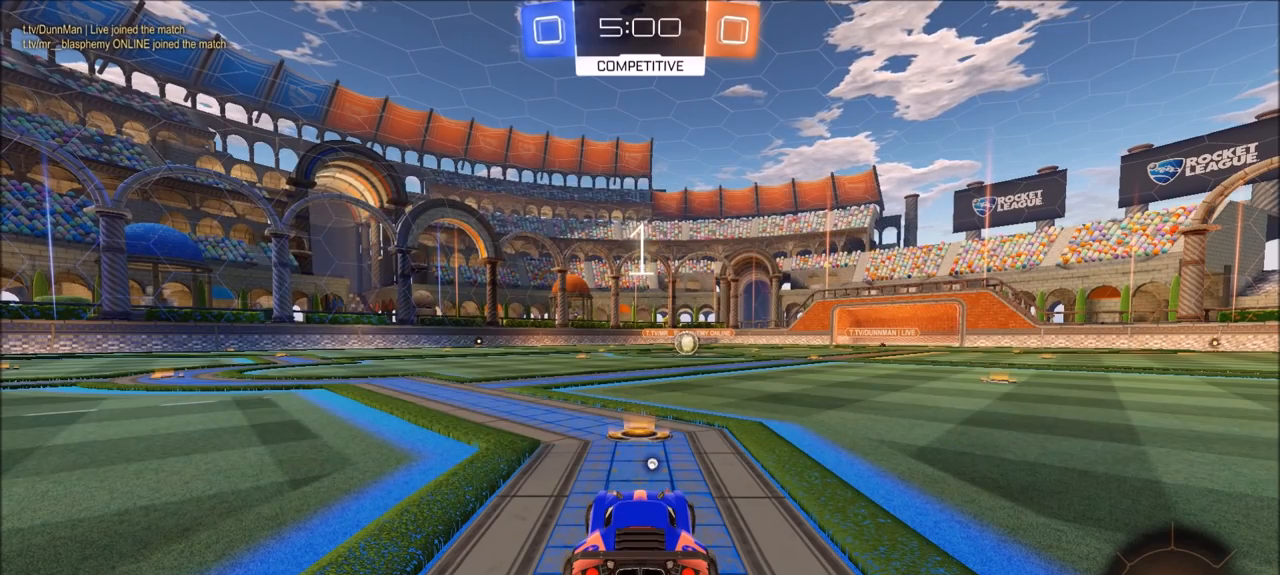
{"buttons": ["CIRCLE", "R2"], "left_stick": "up-right", "right_stick": "center", "events": [[400, "left_stick", "up-right"]]}
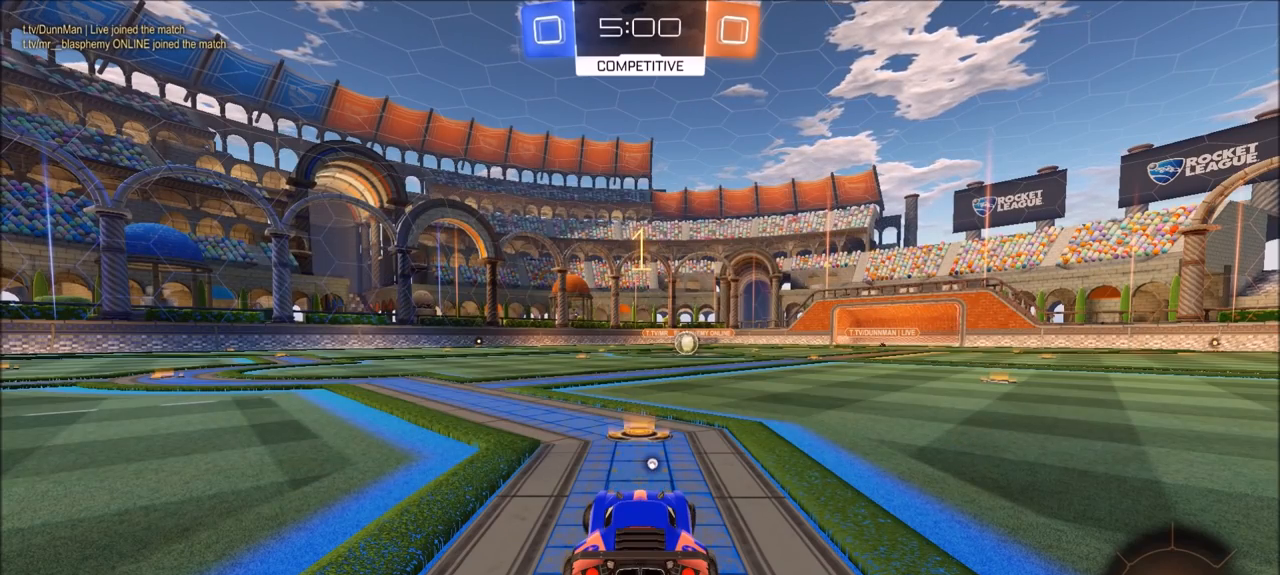
{"buttons": ["CIRCLE", "R2"], "left_stick": "center", "right_stick": "center", "events": [[400, "left_stick", "center"]]}
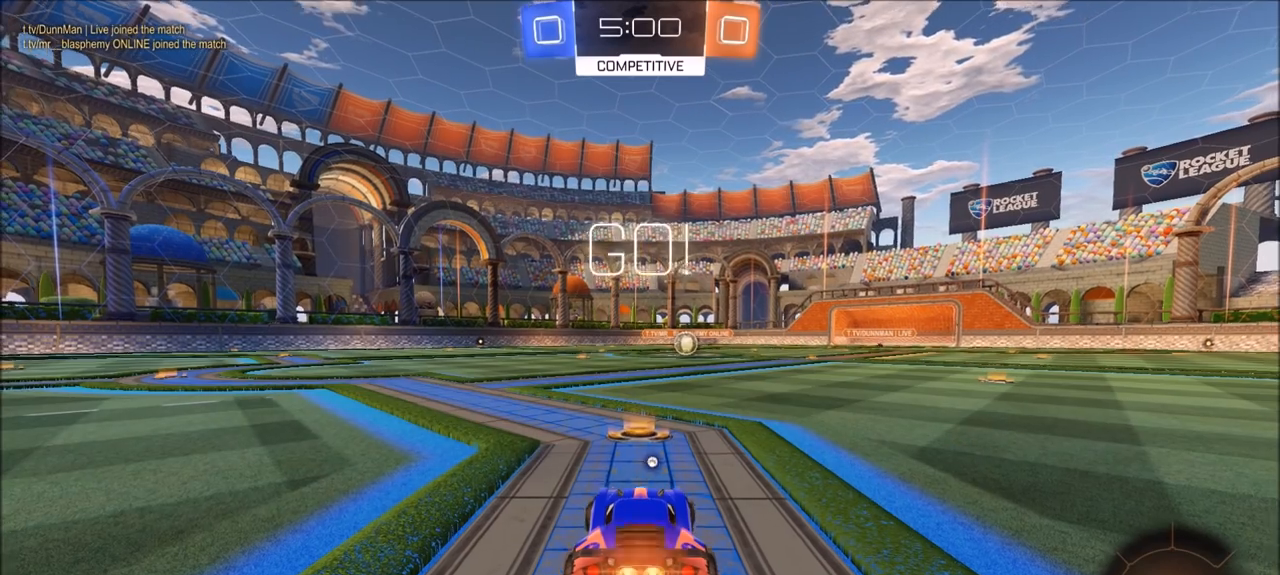
{"buttons": ["CIRCLE", "L1", "R2"], "left_stick": "up", "right_stick": "center", "events": [[167, "left_stick", "up-right"], [233, "left_stick", "center"], [367, "left_stick", "up"], [400, "CROSS", "down"], [433, "L1", "down"], [467, "CROSS", "up"]]}
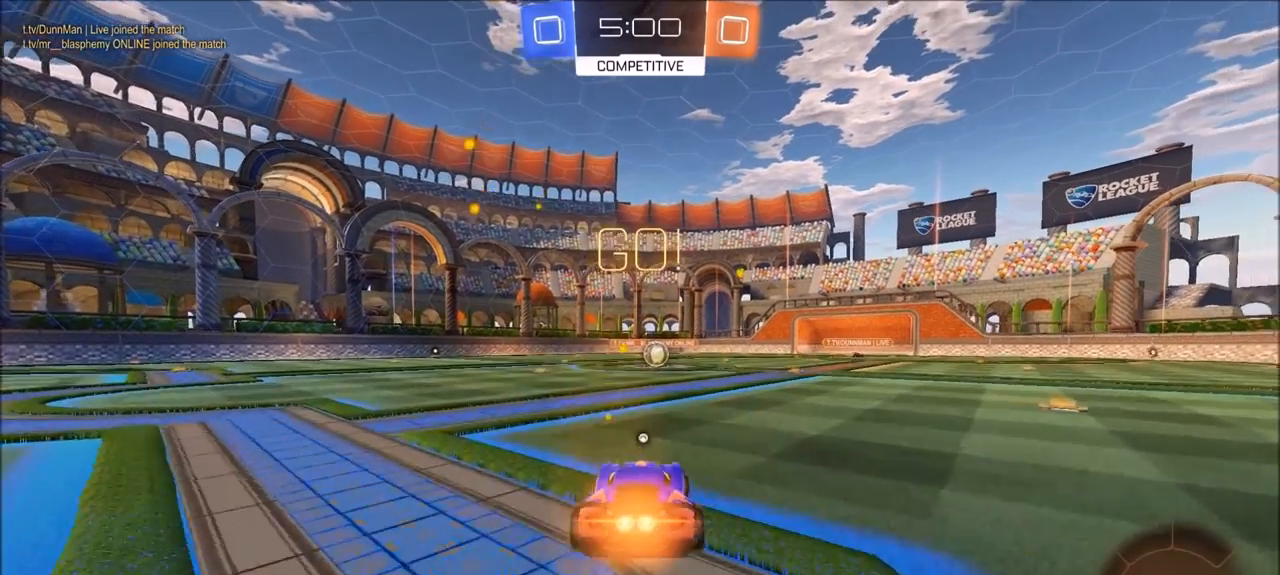
{"buttons": ["R2"], "left_stick": "center", "right_stick": "center", "events": [[33, "CROSS", "down"], [100, "CROSS", "up"], [100, "L1", "up"], [167, "CIRCLE", "up"], [167, "left_stick", "center"]]}
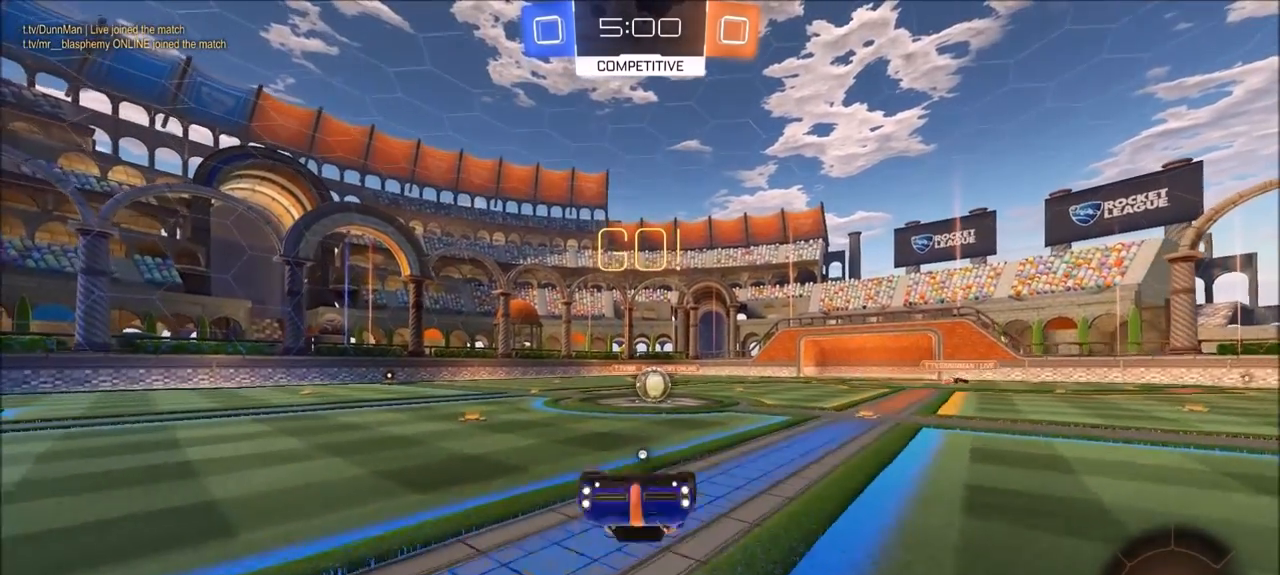
{"buttons": ["CIRCLE", "R2"], "left_stick": "center", "right_stick": "center", "events": [[133, "left_stick", "left"], [233, "left_stick", "center"], [467, "CIRCLE", "down"]]}
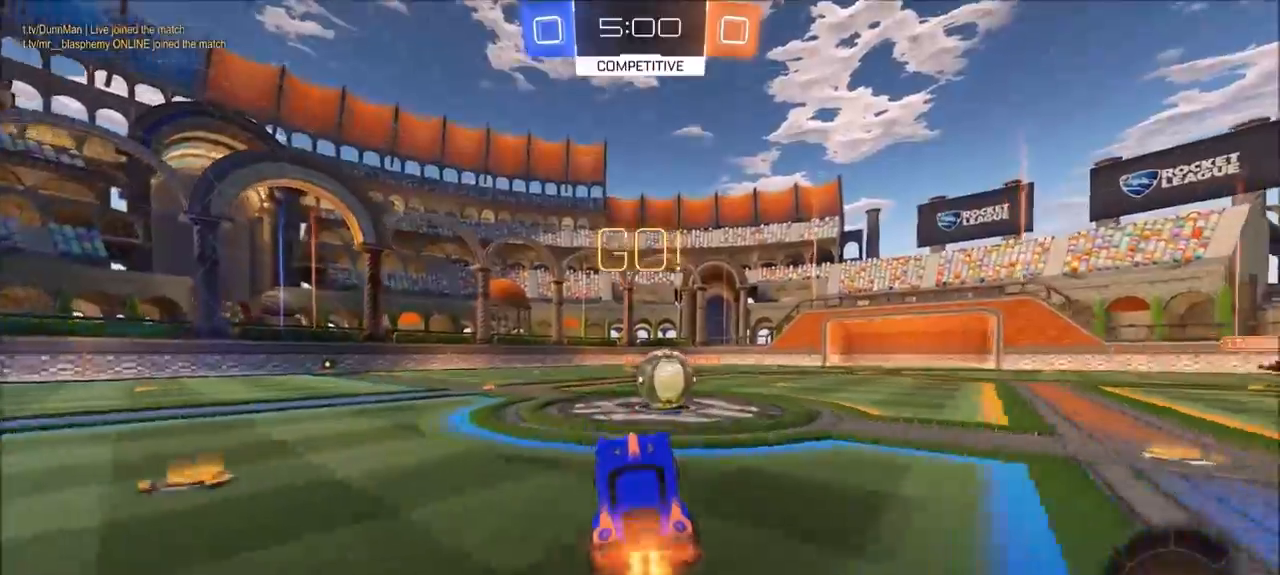
{"buttons": ["CROSS", "CIRCLE", "R2"], "left_stick": "left", "right_stick": "center", "events": [[33, "left_stick", "up-right"], [267, "CROSS", "down"], [333, "left_stick", "up-left"], [367, "CROSS", "up"], [400, "left_stick", "left"], [433, "CROSS", "down"]]}
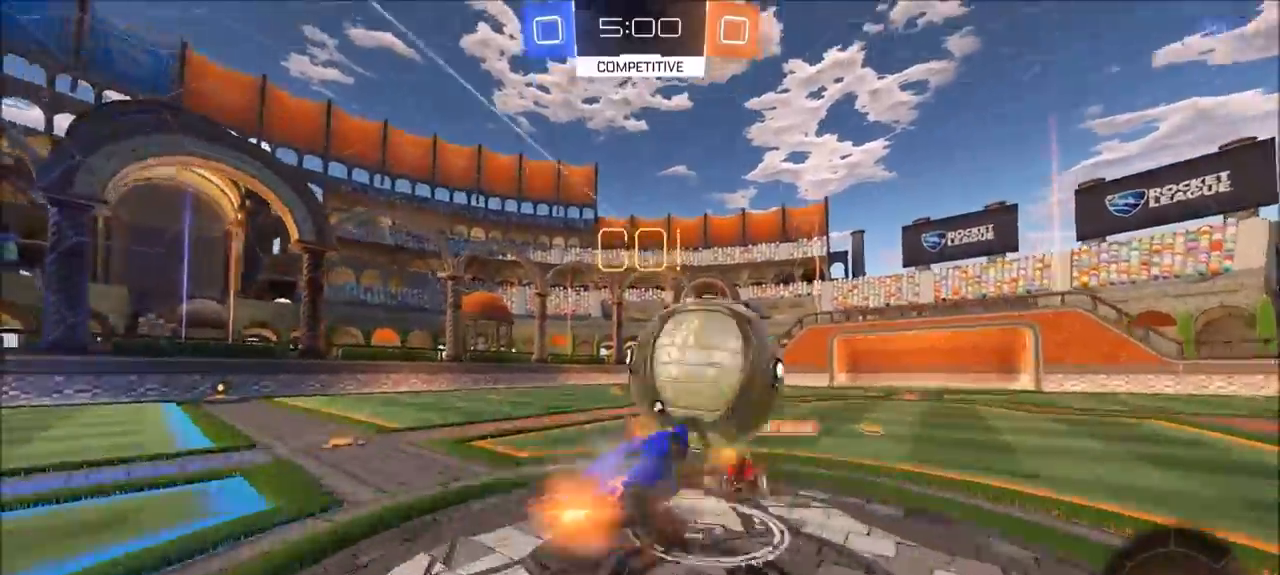
{"buttons": ["L1", "R2"], "left_stick": "left", "right_stick": "center", "events": [[33, "TRIANGLE", "down"], [233, "CROSS", "up"], [233, "TRIANGLE", "up"], [300, "CIRCLE", "up"], [467, "L1", "down"]]}
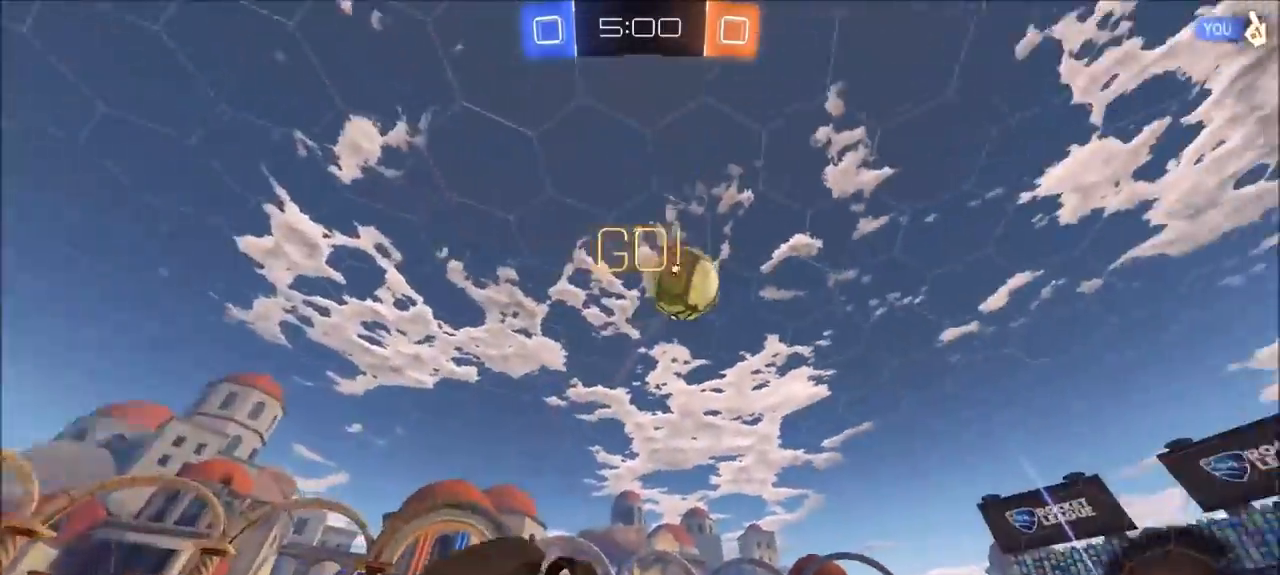
{"buttons": ["R2"], "left_stick": "left", "right_stick": "center", "events": [[33, "L1", "up"], [233, "TRIANGLE", "down"], [367, "TRIANGLE", "up"]]}
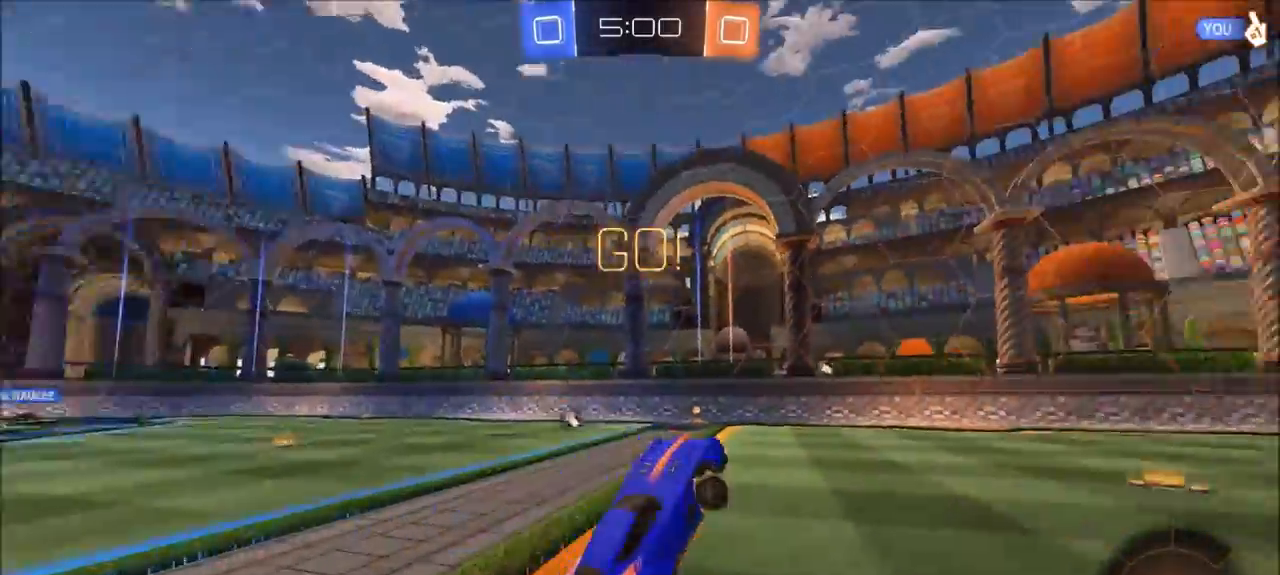
{"buttons": ["L1", "R2"], "left_stick": "up", "right_stick": "center", "events": [[300, "left_stick", "center"], [433, "CROSS", "down"], [433, "left_stick", "up"], [467, "L1", "down"], [500, "CROSS", "up"]]}
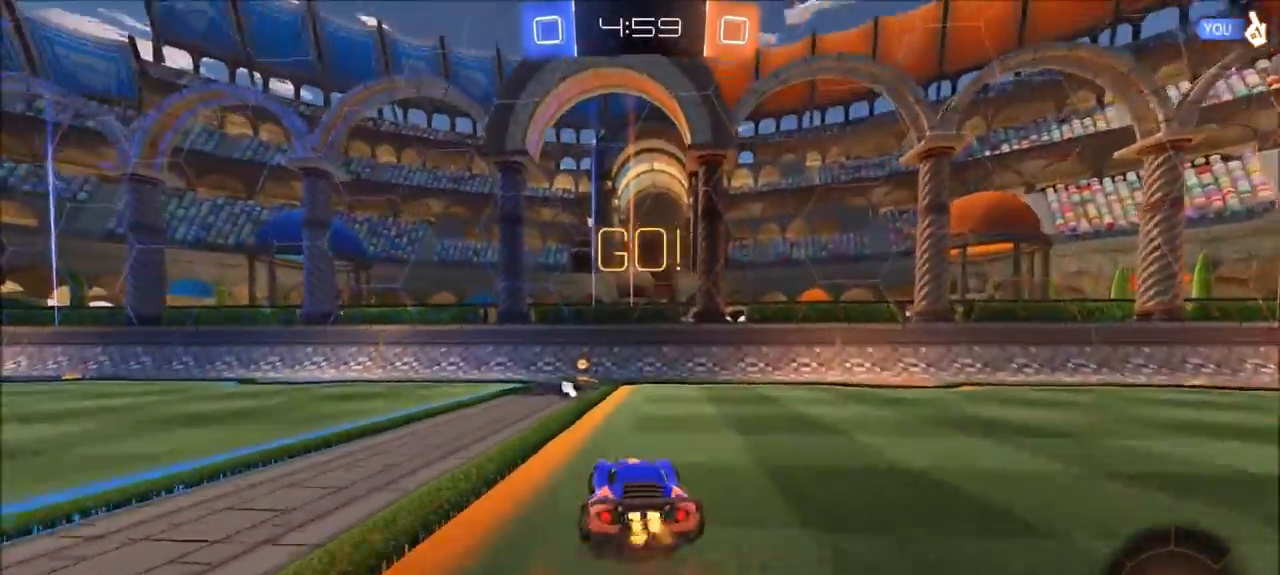
{"buttons": ["R2"], "left_stick": "center", "right_stick": "center", "events": [[33, "CROSS", "down"], [100, "CROSS", "up"], [100, "TRIANGLE", "down"], [167, "L1", "up"], [200, "left_stick", "center"], [233, "TRIANGLE", "up"]]}
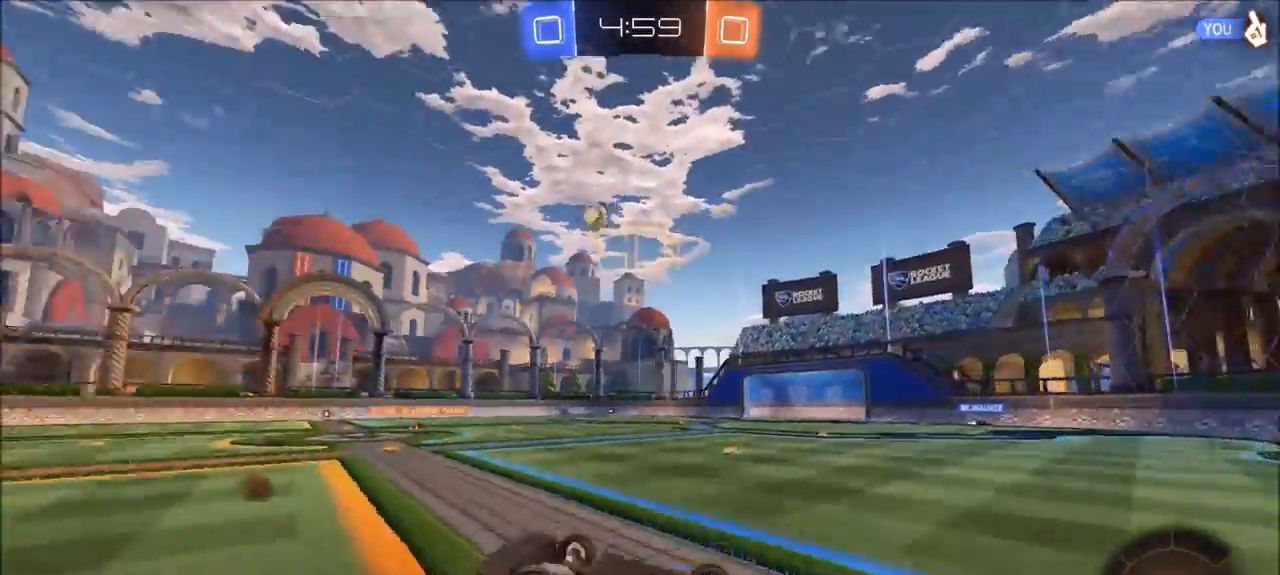
{"buttons": ["R2"], "left_stick": "left", "right_stick": "center", "events": [[33, "left_stick", "left"]]}
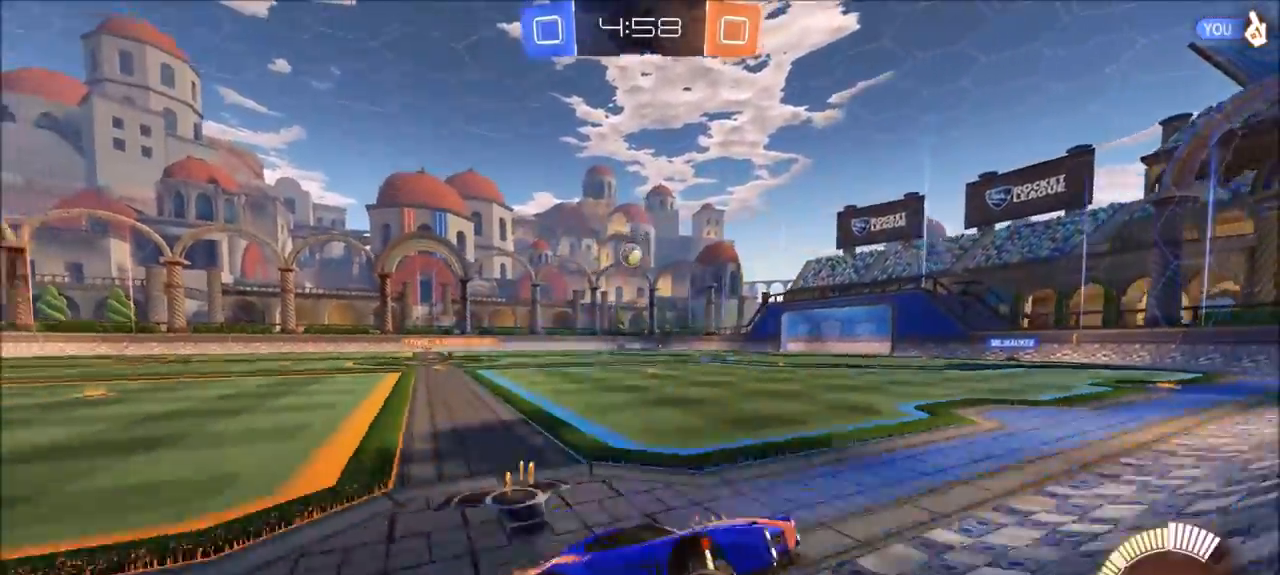
{"buttons": ["CIRCLE", "R2"], "left_stick": "center", "right_stick": "center", "events": [[333, "CIRCLE", "down"], [500, "left_stick", "center"]]}
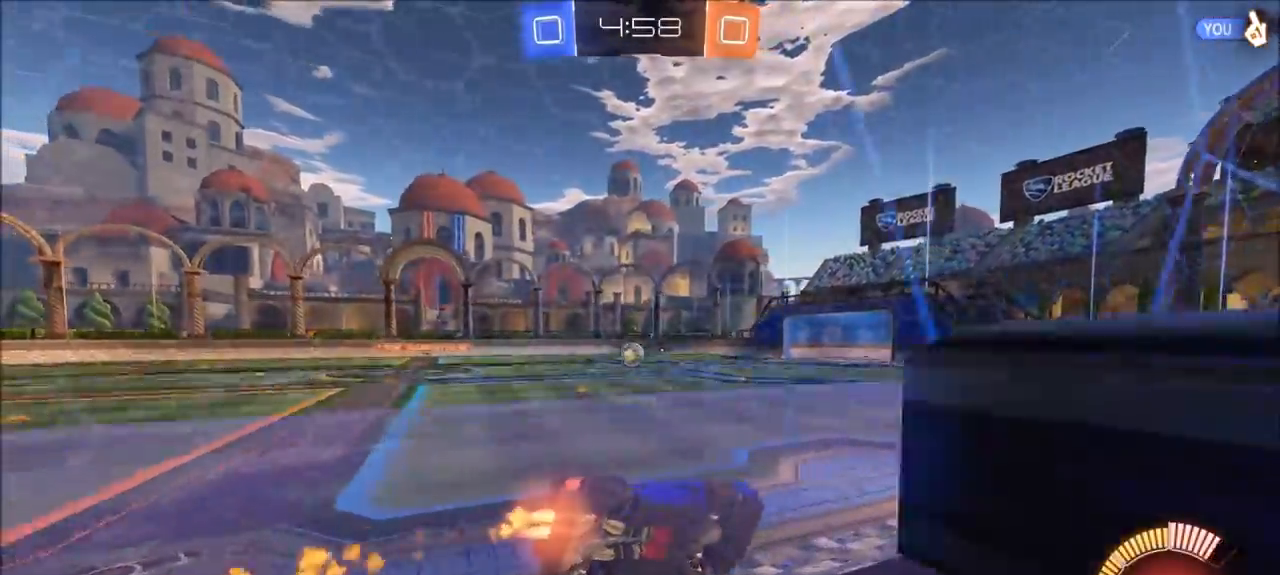
{"buttons": ["R2"], "left_stick": "up", "right_stick": "center", "events": [[33, "CROSS", "down"], [33, "left_stick", "down-right"], [67, "L1", "down"], [233, "CROSS", "up"], [267, "CIRCLE", "up"], [300, "L1", "up"], [367, "left_stick", "center"], [500, "left_stick", "up"]]}
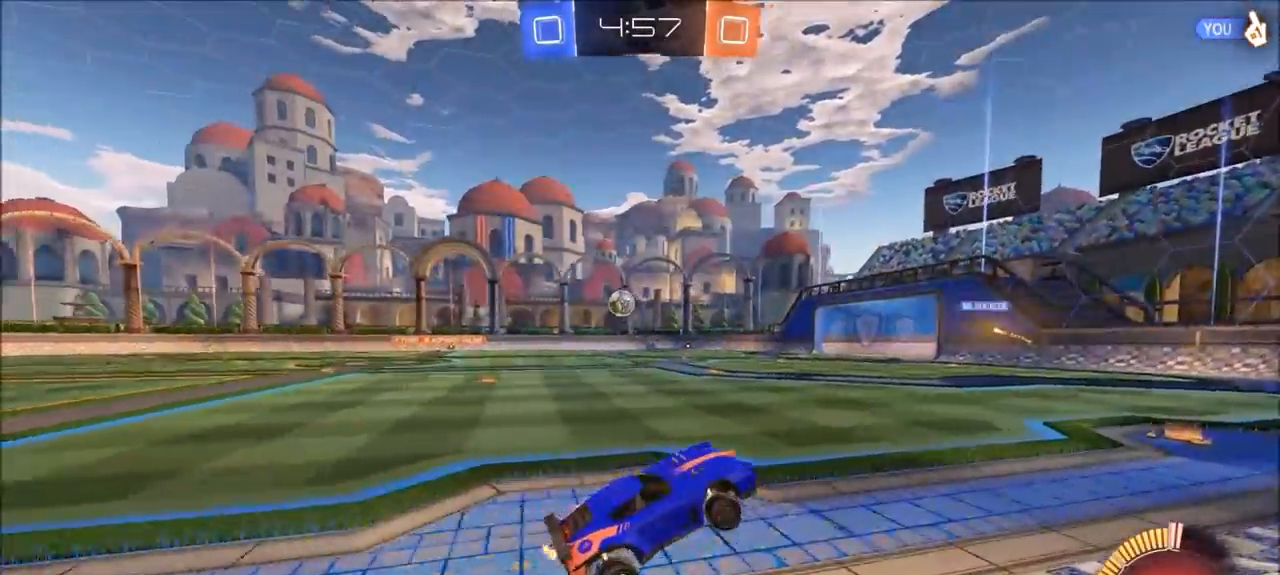
{"buttons": ["R2"], "left_stick": "up-left", "right_stick": "center", "events": [[167, "CROSS", "down"], [233, "CROSS", "up"], [383, "left_stick", "up-left"]]}
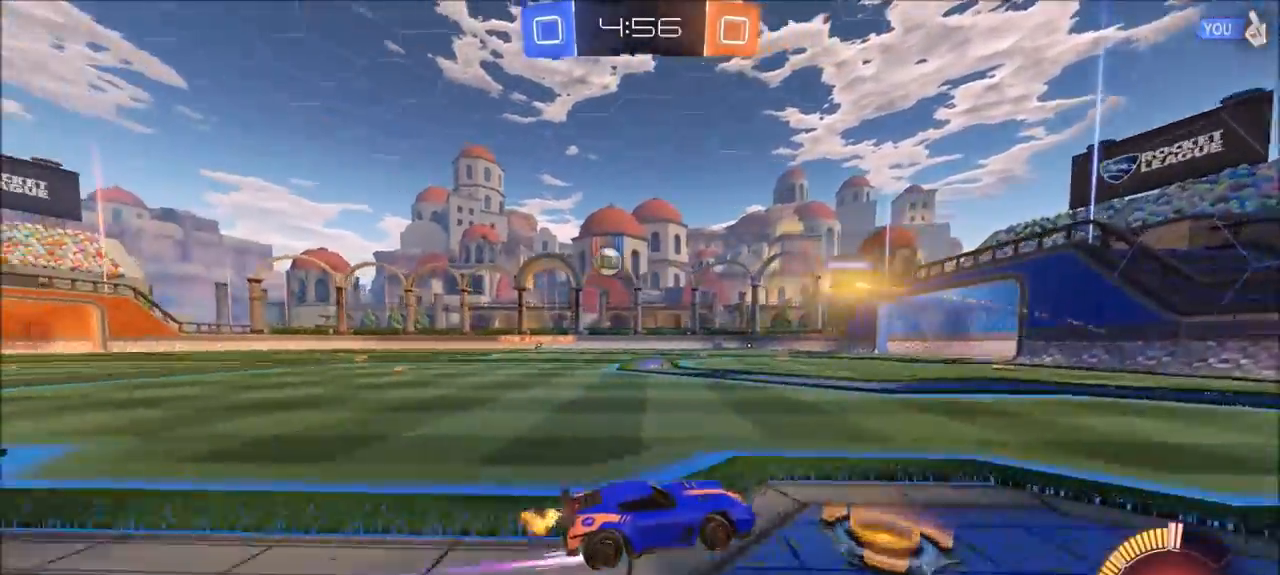
{"buttons": ["R2"], "left_stick": "up-left", "right_stick": "center", "events": []}
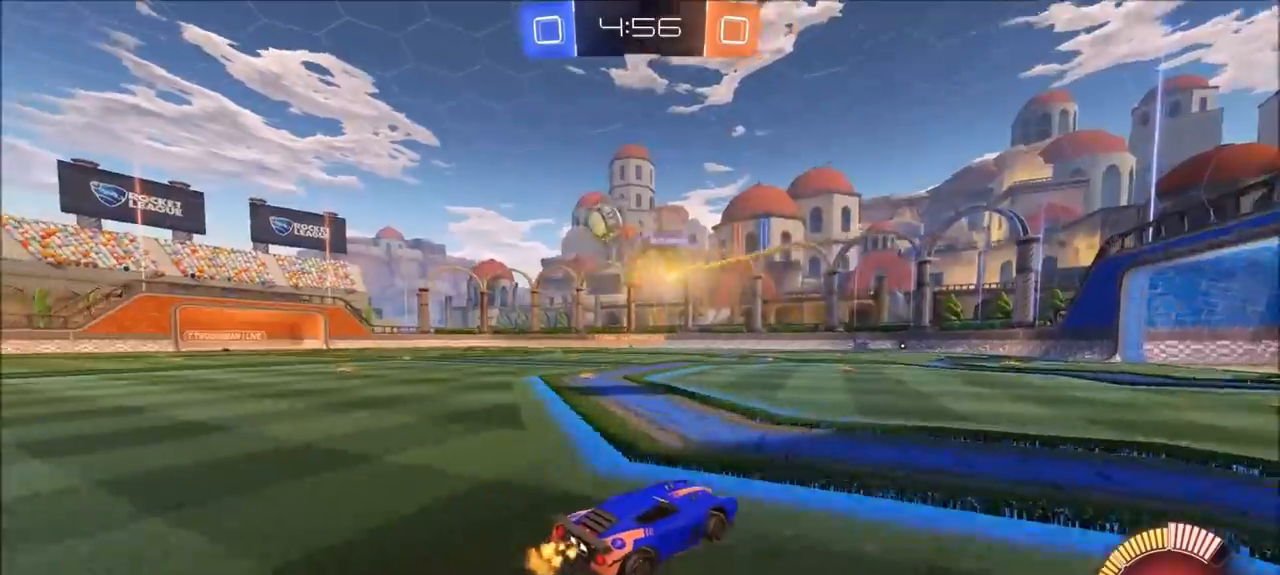
{"buttons": ["L1", "L2"], "left_stick": "center", "right_stick": "center", "events": [[133, "L1", "down"], [167, "L2", "down"], [200, "R2", "up"], [483, "left_stick", "center"]]}
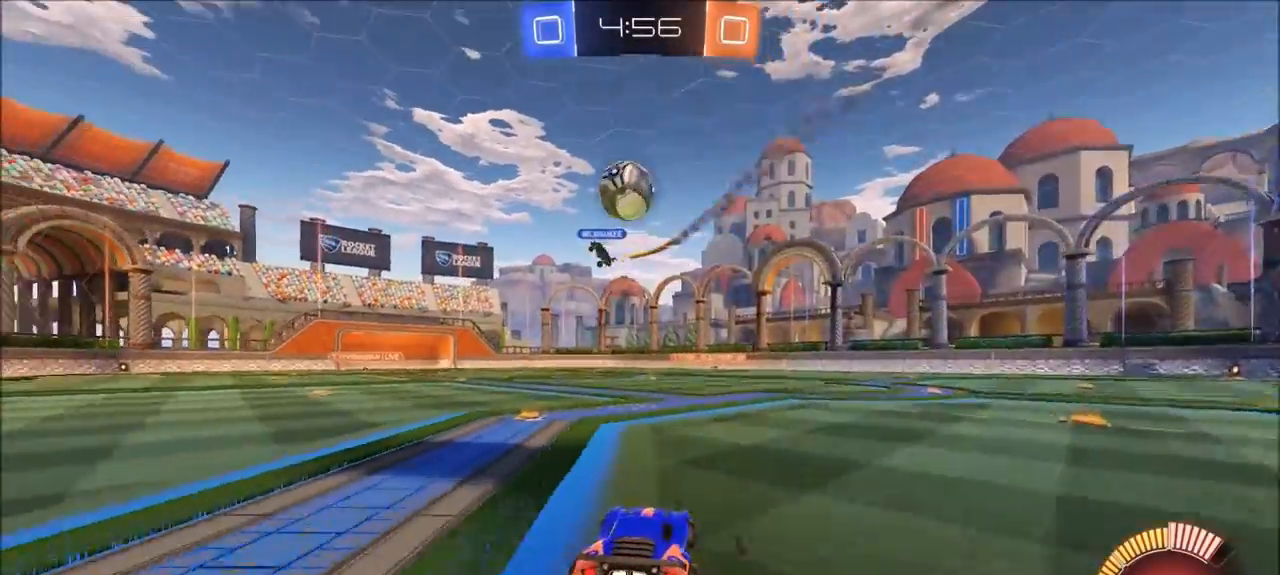
{"buttons": ["R2"], "left_stick": "left", "right_stick": "center", "events": [[33, "L1", "up"], [33, "L2", "up"], [167, "left_stick", "up-right"], [267, "R2", "down"], [367, "left_stick", "center"], [483, "left_stick", "left"]]}
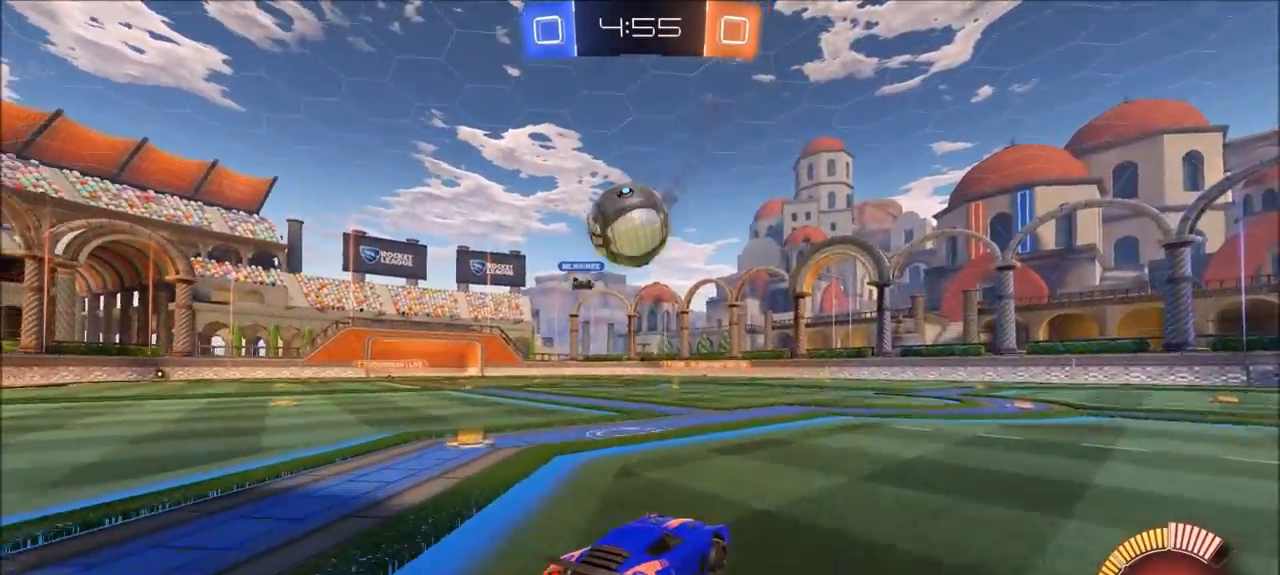
{"buttons": ["CROSS", "CIRCLE", "R2"], "left_stick": "down", "right_stick": "center", "events": [[233, "left_stick", "center"], [300, "CIRCLE", "down"], [300, "left_stick", "left"], [400, "left_stick", "center"], [450, "left_stick", "down"], [467, "CROSS", "down"]]}
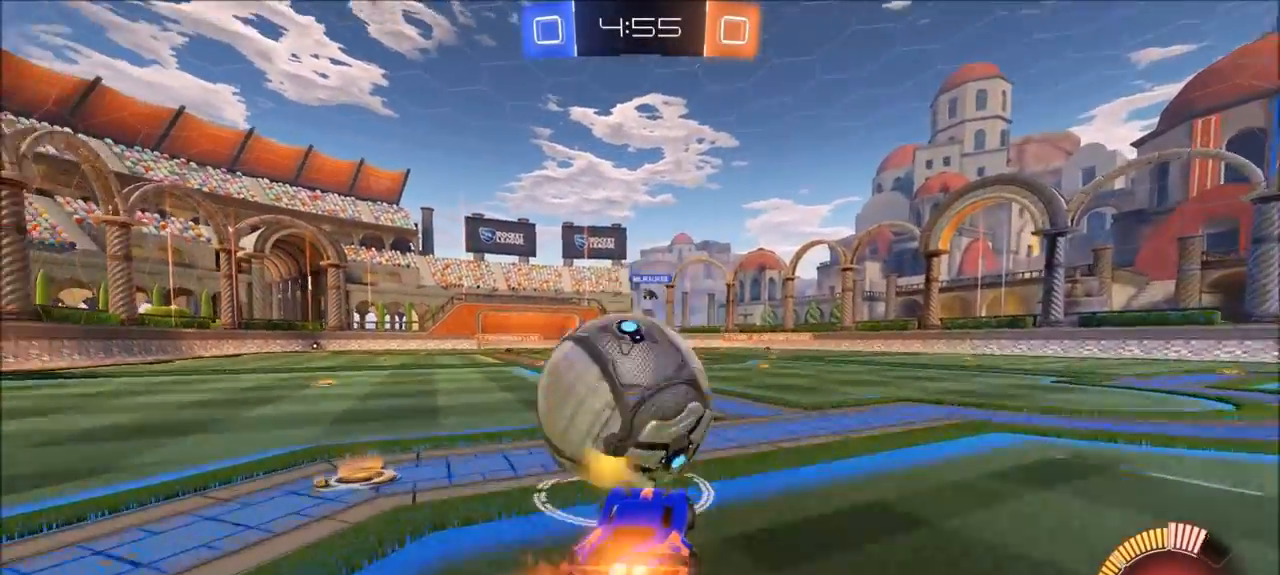
{"buttons": ["R2"], "left_stick": "up-right", "right_stick": "center", "events": [[200, "CROSS", "up"], [200, "left_stick", "right"], [267, "left_stick", "up-right"], [400, "CIRCLE", "up"]]}
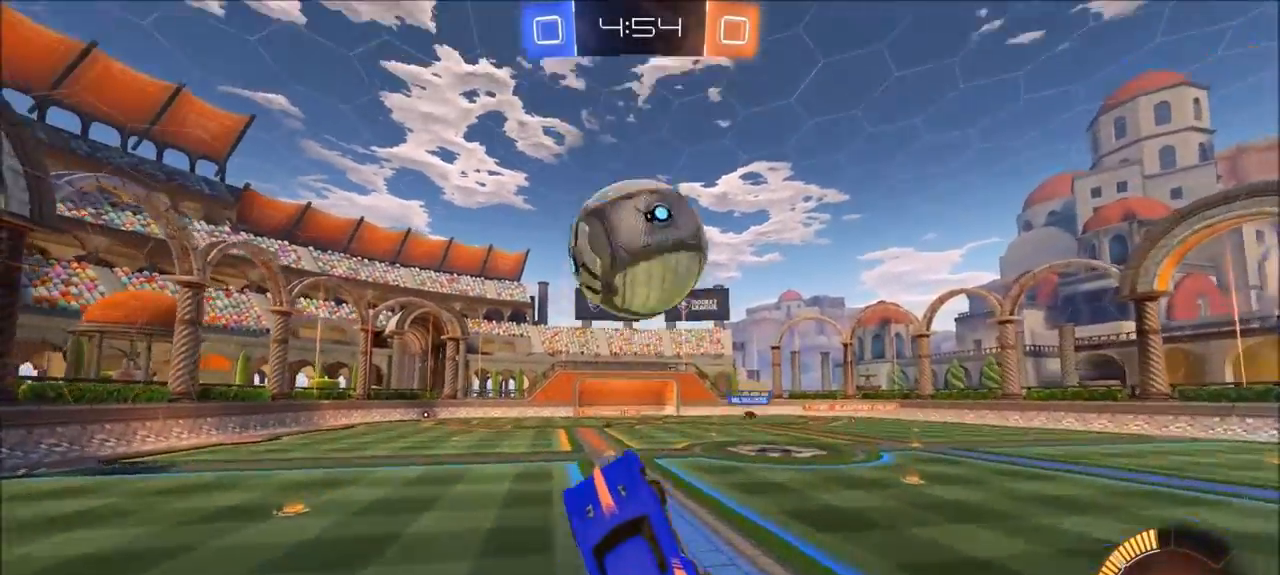
{"buttons": ["CIRCLE", "R2"], "left_stick": "right", "right_stick": "center", "events": [[100, "CIRCLE", "down"], [133, "left_stick", "center"], [200, "CROSS", "down"], [317, "left_stick", "up-left"], [367, "CROSS", "up"], [467, "left_stick", "right"]]}
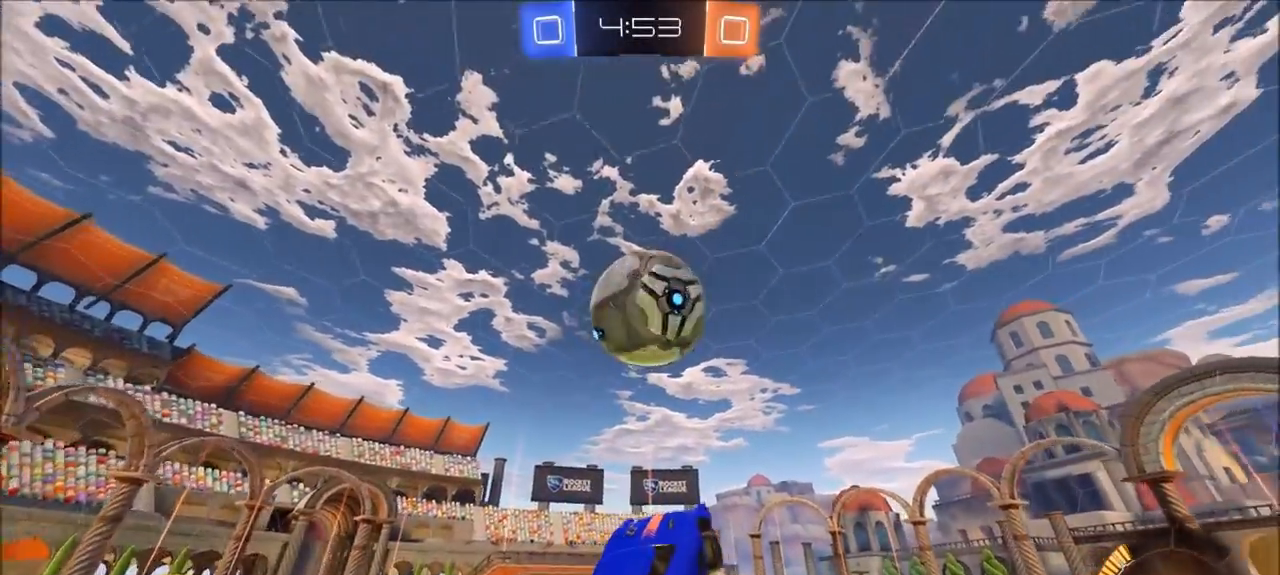
{"buttons": ["CIRCLE", "R2"], "left_stick": "center", "right_stick": "center", "events": [[100, "left_stick", "down"], [200, "left_stick", "down-left"], [467, "left_stick", "center"]]}
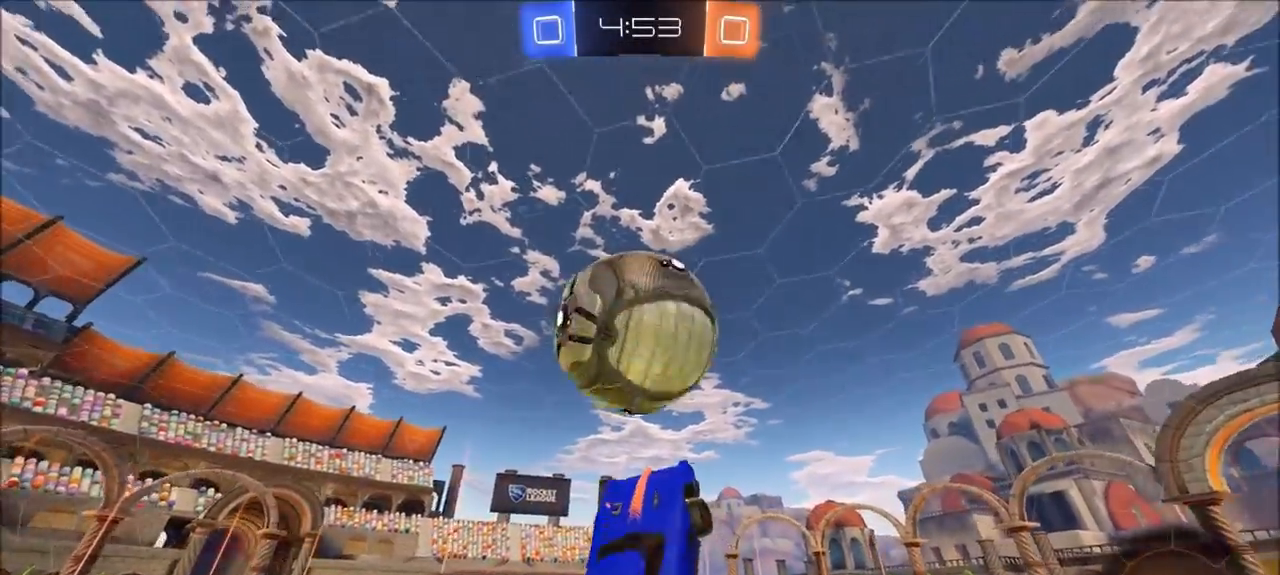
{"buttons": ["R2"], "left_stick": "up", "right_stick": "center", "events": [[33, "left_stick", "up-right"], [133, "L1", "down"], [233, "left_stick", "right"], [367, "CIRCLE", "up"], [467, "left_stick", "up"], [500, "L1", "up"]]}
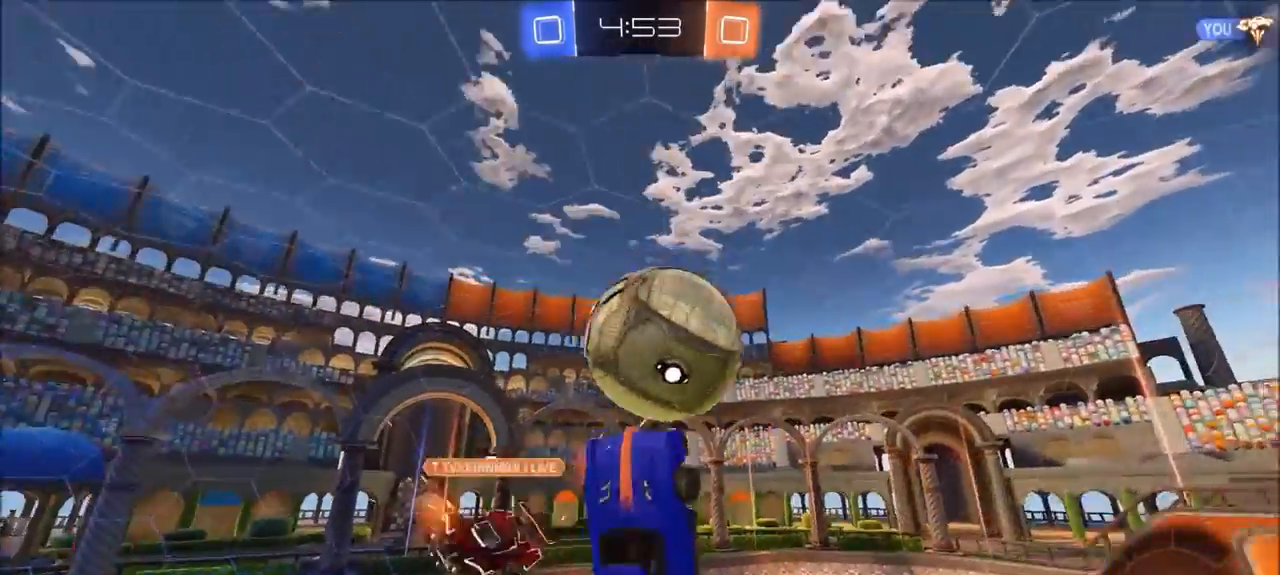
{"buttons": [], "left_stick": "down", "right_stick": "center", "events": [[167, "left_stick", "center"], [267, "R2", "up"], [267, "left_stick", "down-right"], [350, "left_stick", "down"]]}
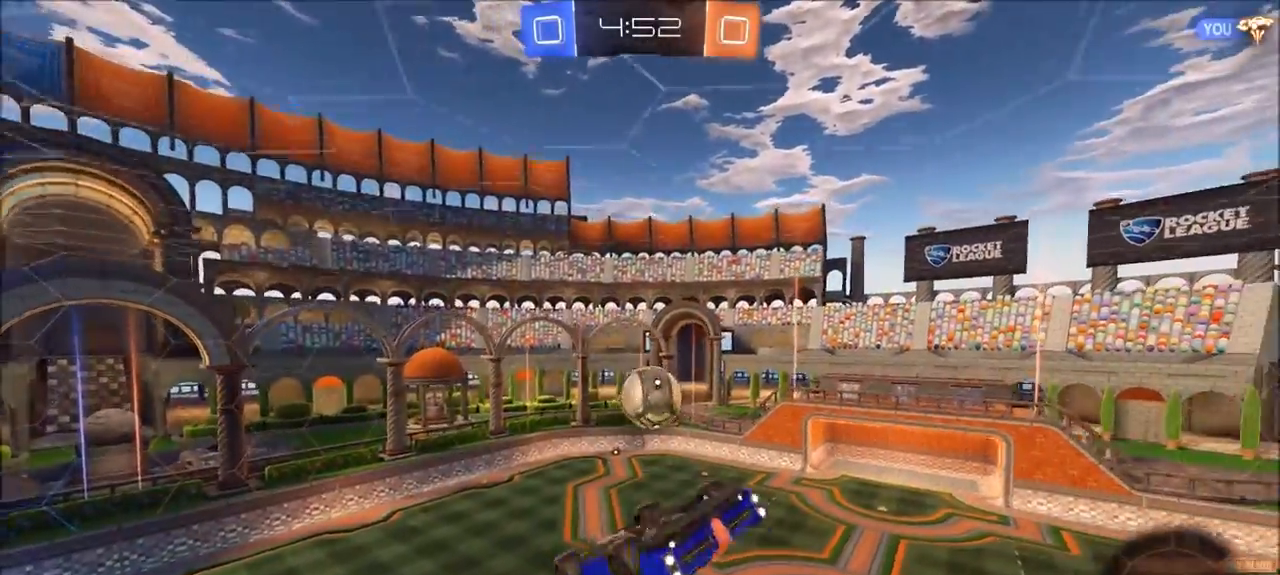
{"buttons": ["R2"], "left_stick": "center", "right_stick": "center", "events": [[67, "left_stick", "up-left"], [333, "left_stick", "center"], [367, "R2", "down"]]}
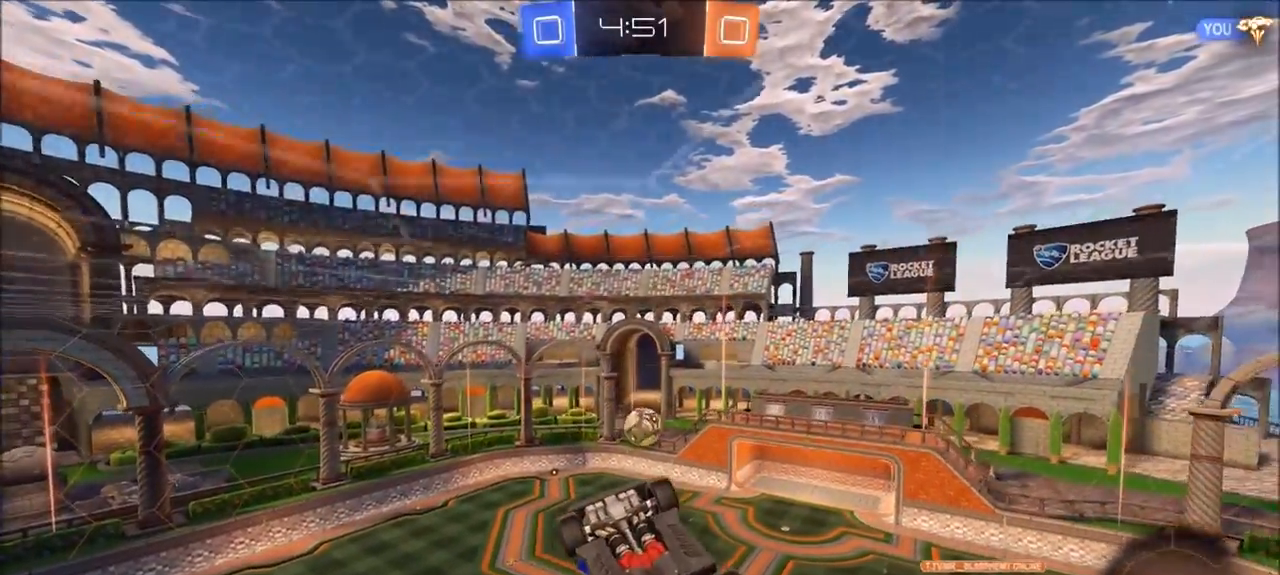
{"buttons": ["R2"], "left_stick": "center", "right_stick": "center", "events": []}
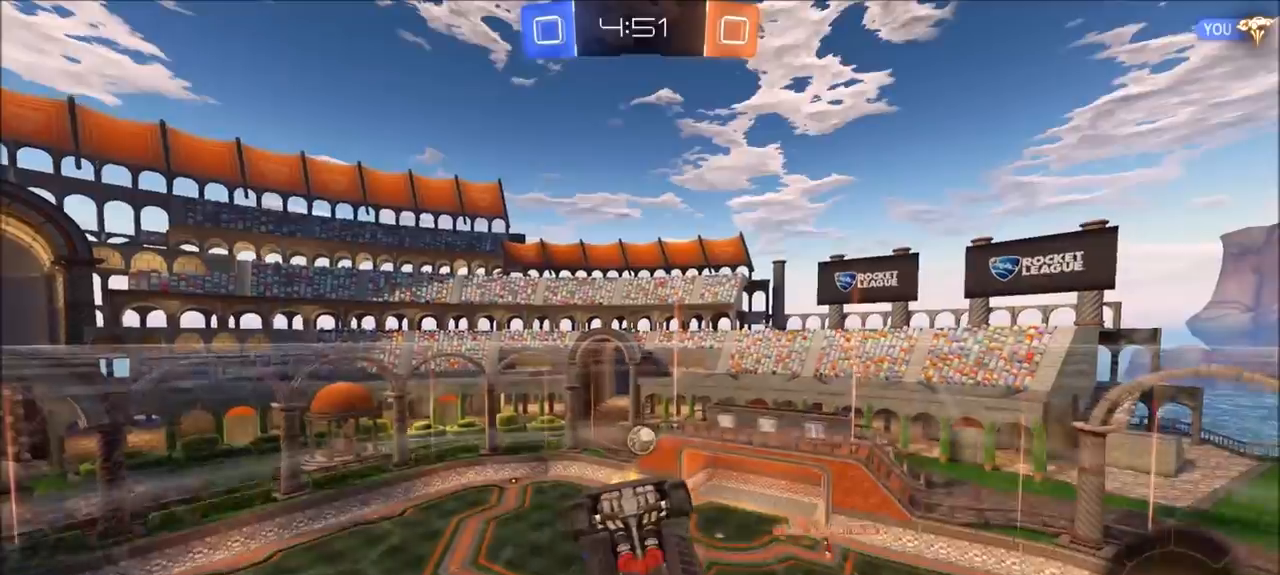
{"buttons": ["R2"], "left_stick": "center", "right_stick": "center", "events": []}